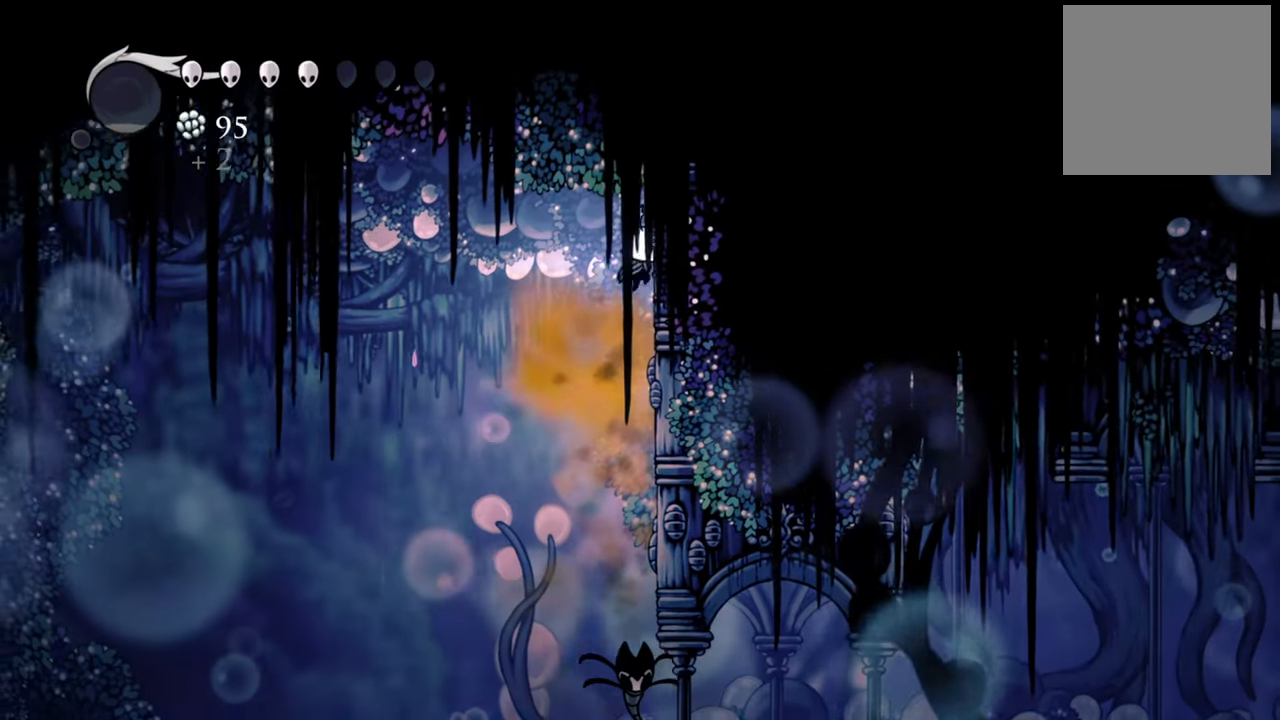
Gameplay with a controller (Xbox layout); each line is a JSON object with the inputs held at the frame after it. "events" lists button and stick changes between this image and that frame as [ms after this image, input, new state], when the widget could be followed in between. Not read: left_stick right_stick.
{"buttons": ["L2", "DPAD_RIGHT"], "events": [[140, "A", "down"], [380, "A", "up"], [480, "L2", "down"]]}
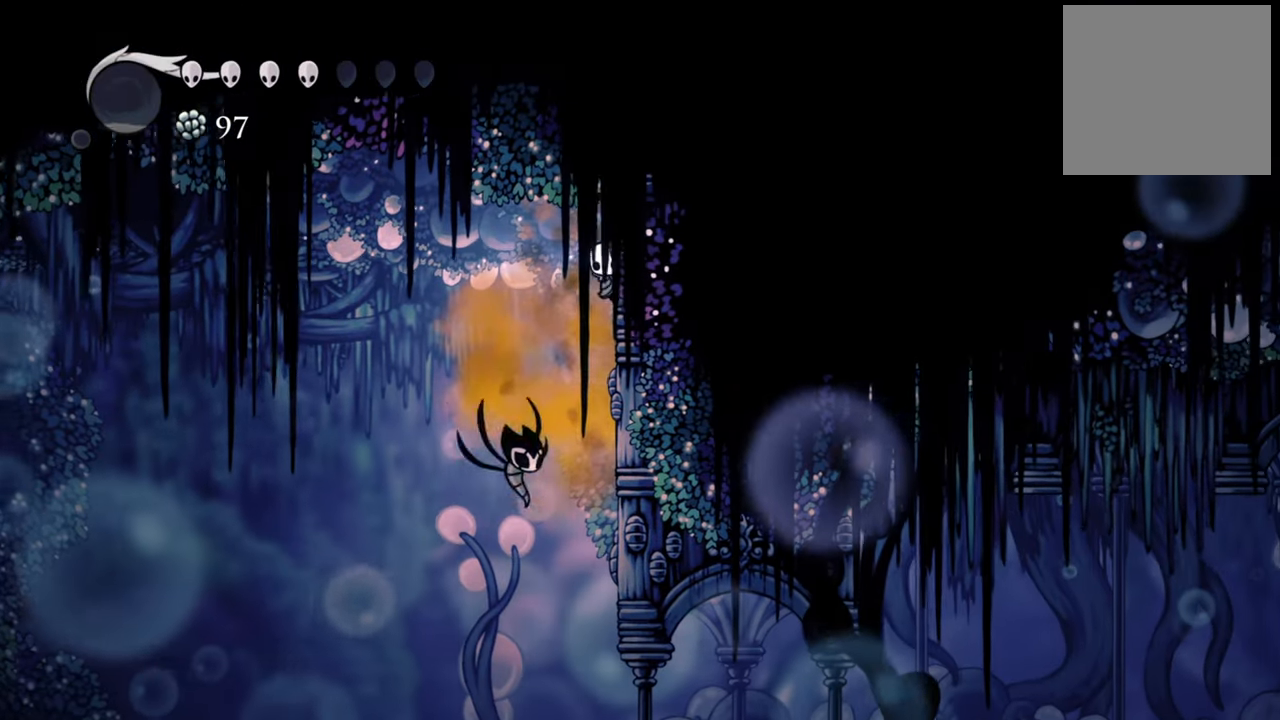
{"buttons": ["L2", "DPAD_RIGHT"], "events": []}
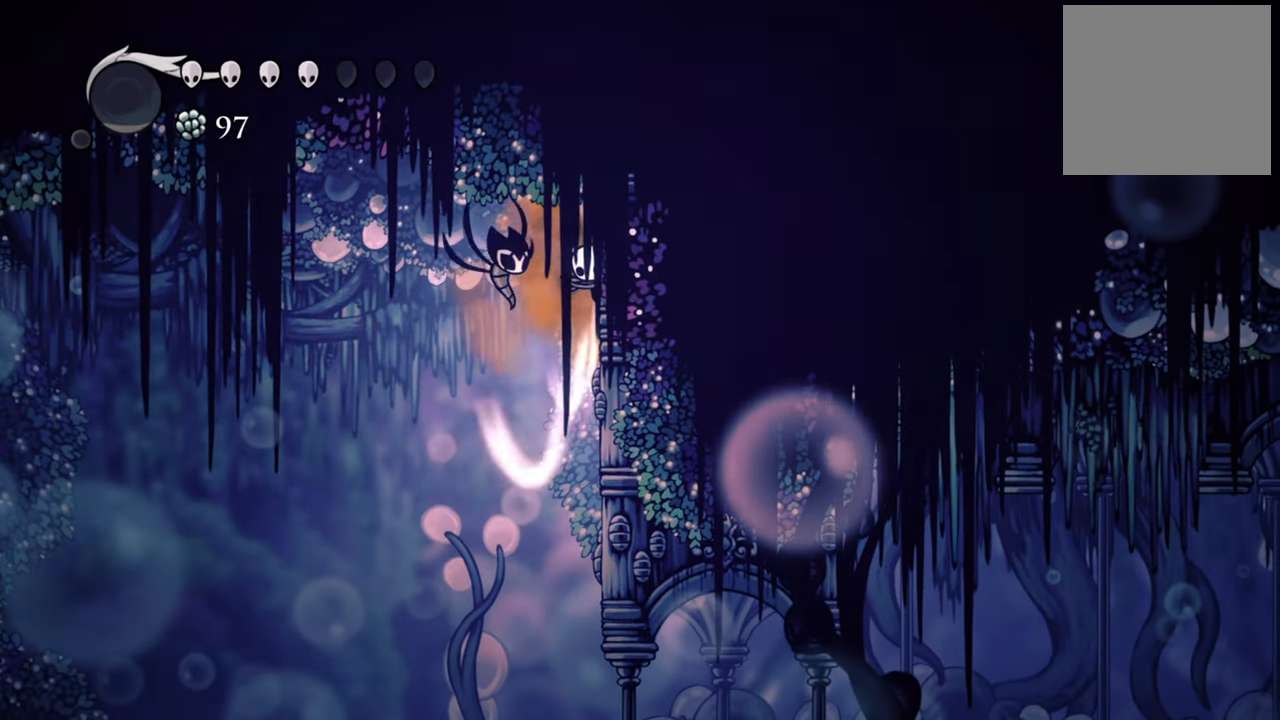
{"buttons": ["L2", "DPAD_RIGHT"], "events": []}
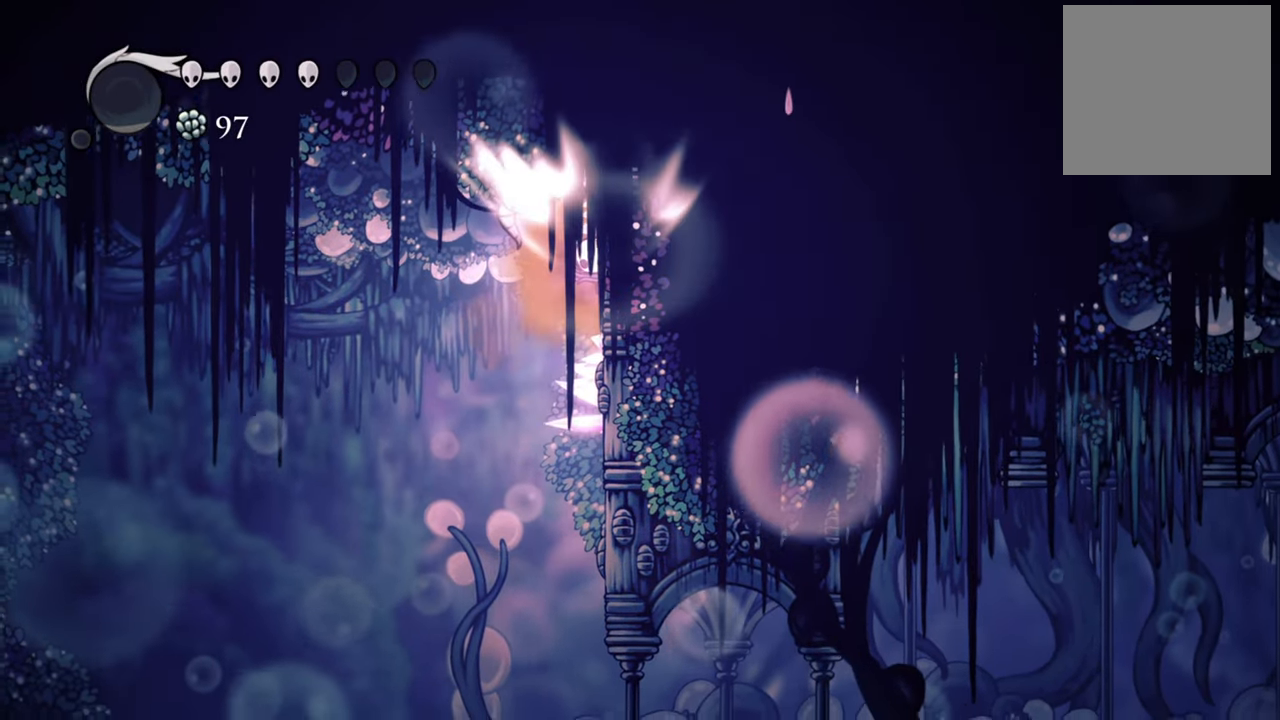
{"buttons": [], "events": [[140, "DPAD_RIGHT", "up"], [200, "L2", "up"]]}
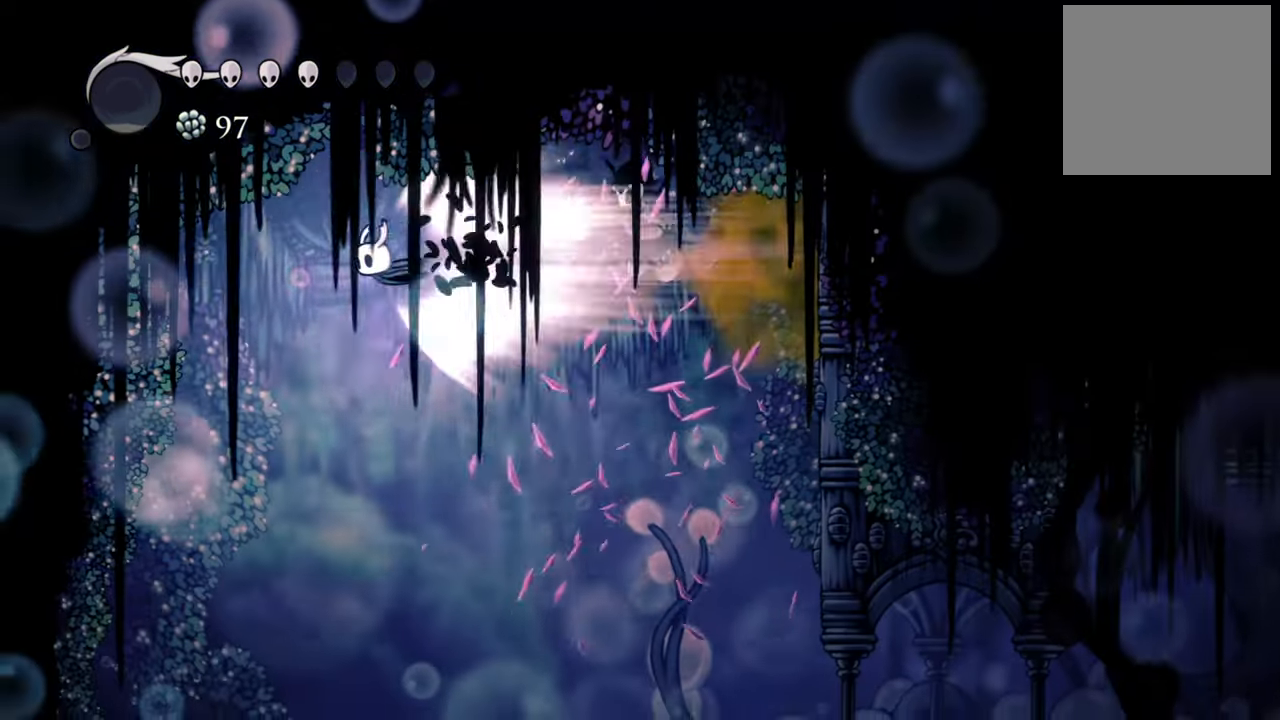
{"buttons": [], "events": []}
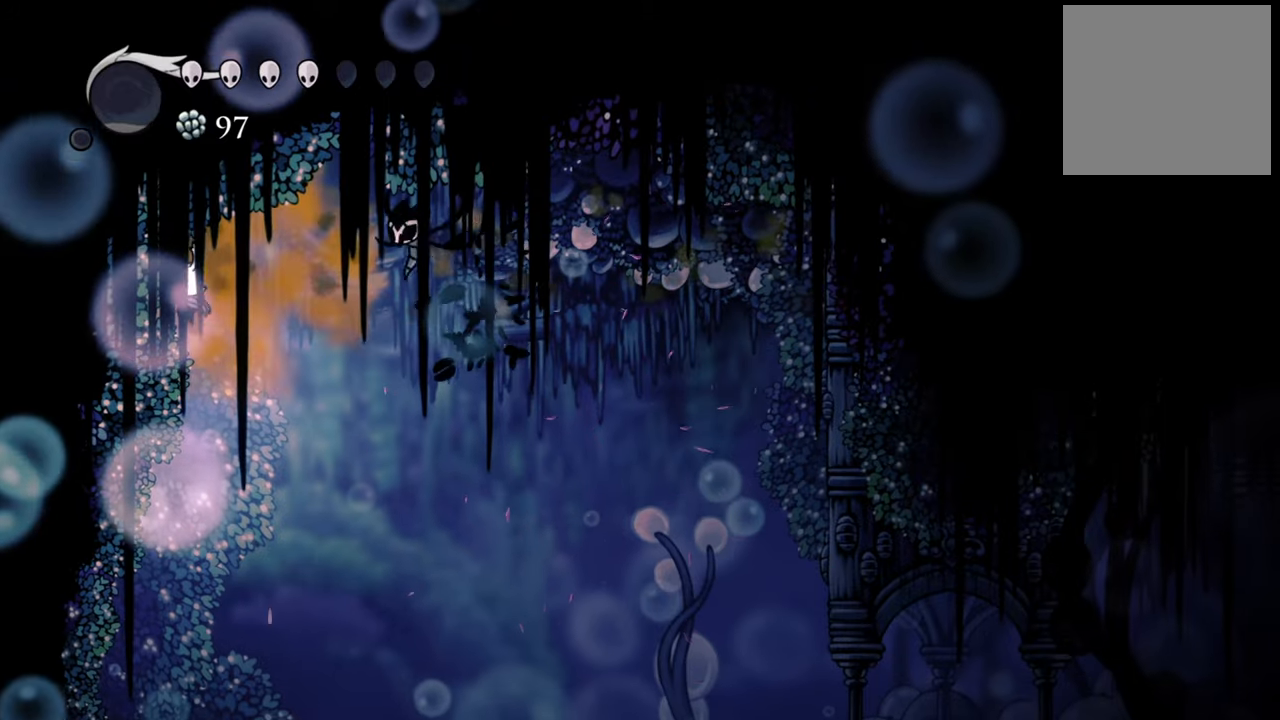
{"buttons": ["DPAD_LEFT"], "events": [[40, "DPAD_LEFT", "down"], [100, "A", "down"], [280, "A", "up"], [380, "X", "down"], [480, "X", "up"]]}
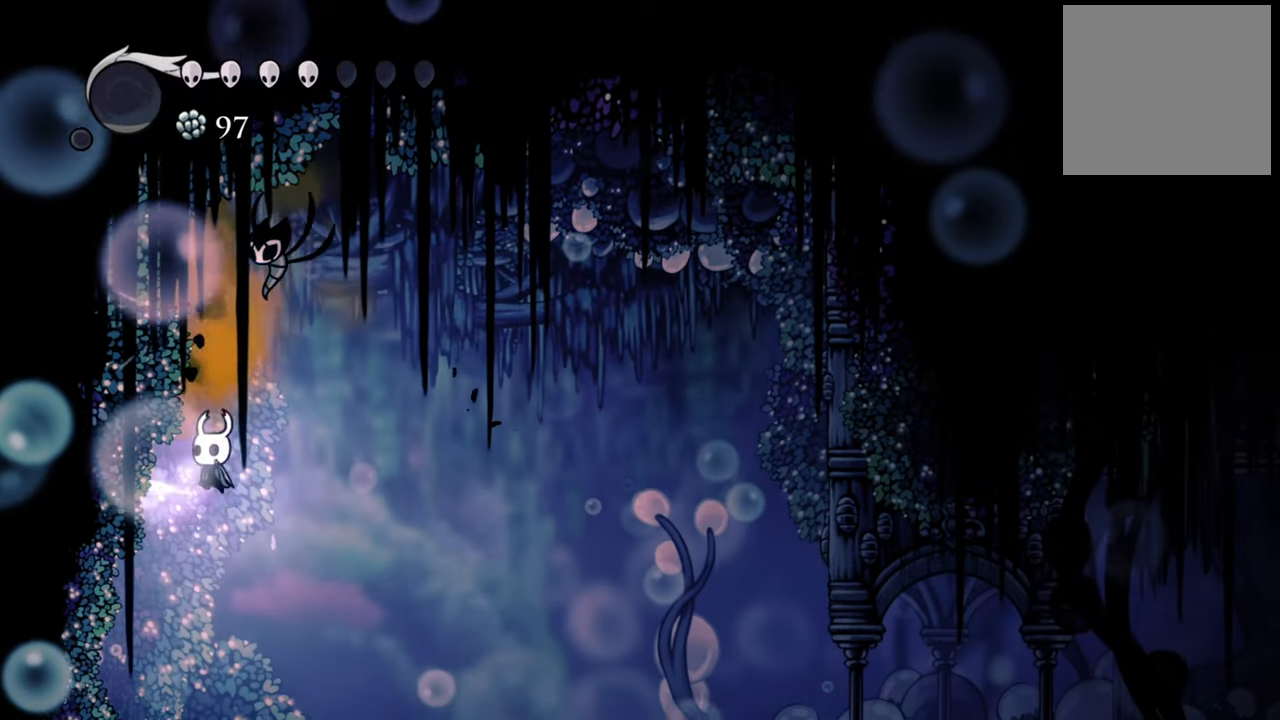
{"buttons": ["DPAD_LEFT"], "events": [[100, "X", "down"], [220, "X", "up"]]}
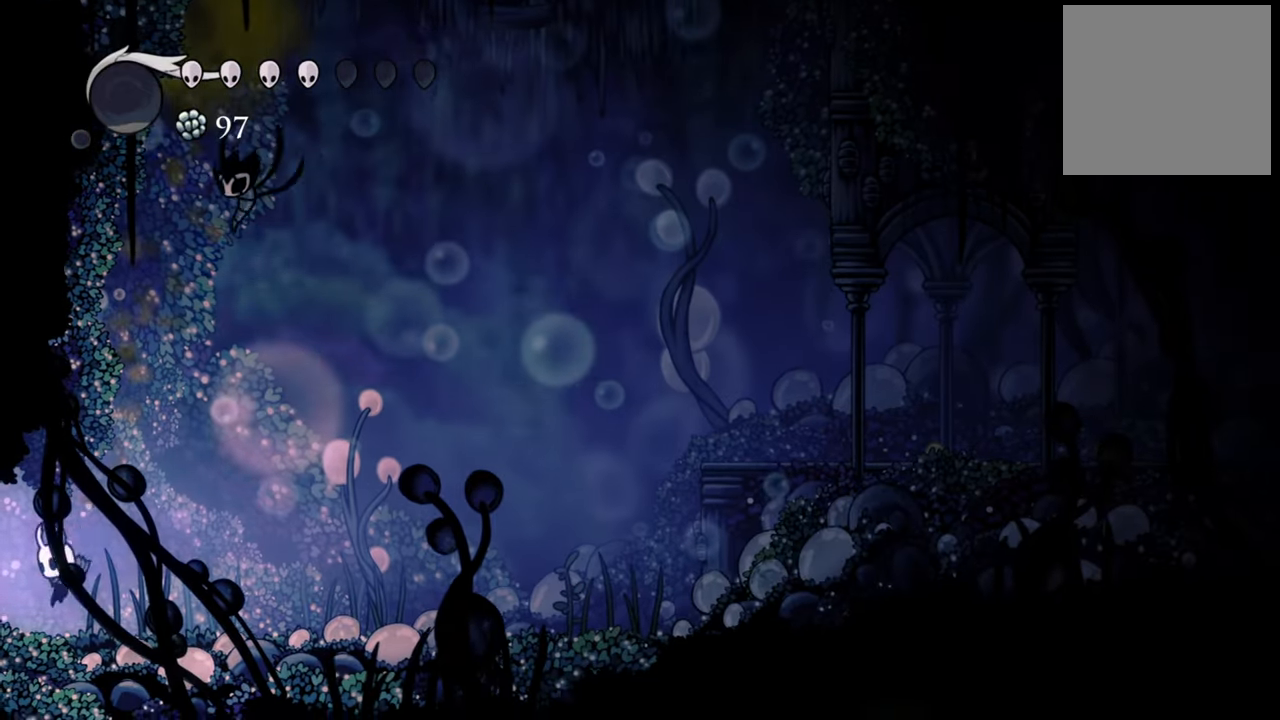
{"buttons": ["DPAD_RIGHT"], "events": [[40, "DPAD_LEFT", "up"], [380, "DPAD_RIGHT", "down"]]}
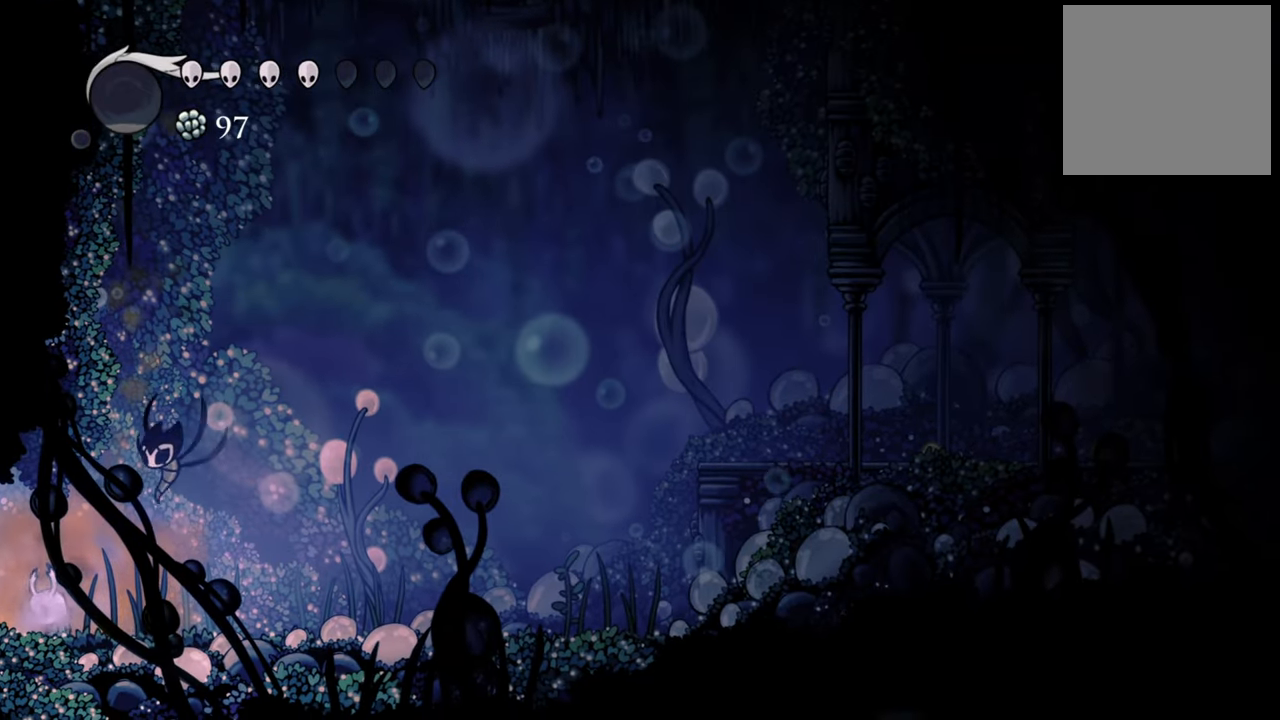
{"buttons": ["DPAD_RIGHT"], "events": []}
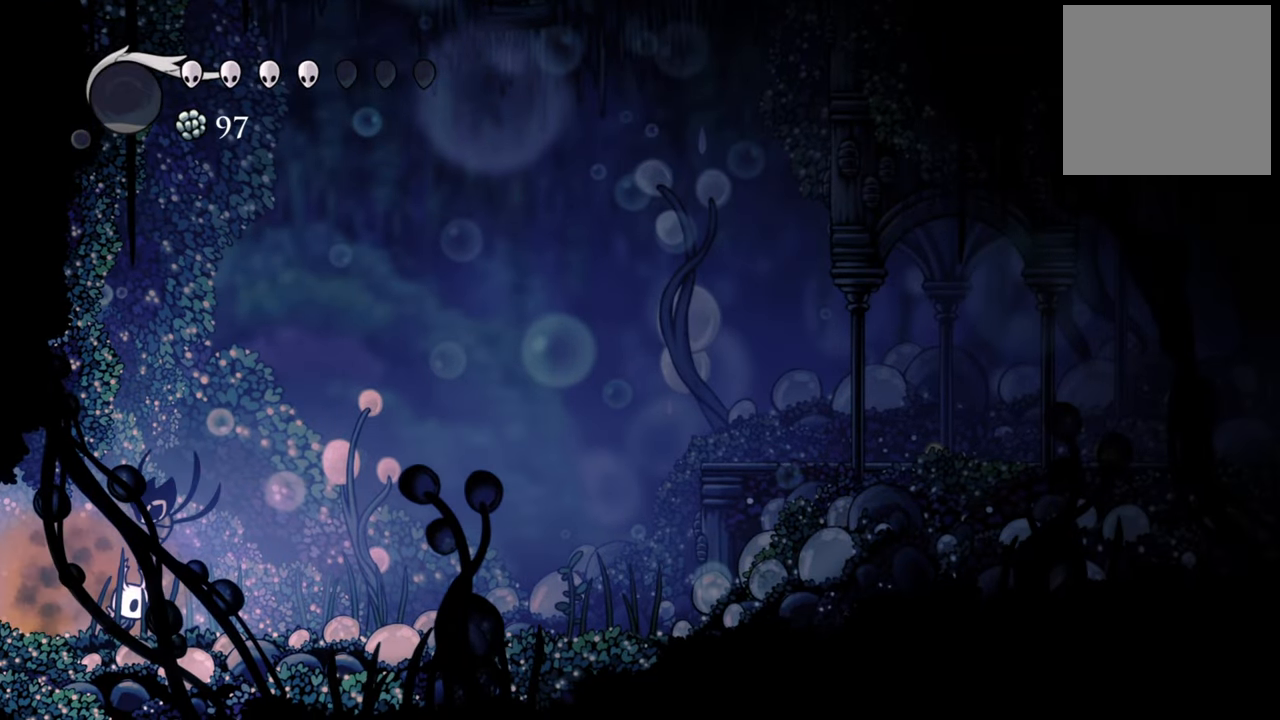
{"buttons": ["A"], "events": [[320, "DPAD_RIGHT", "up"], [400, "A", "down"]]}
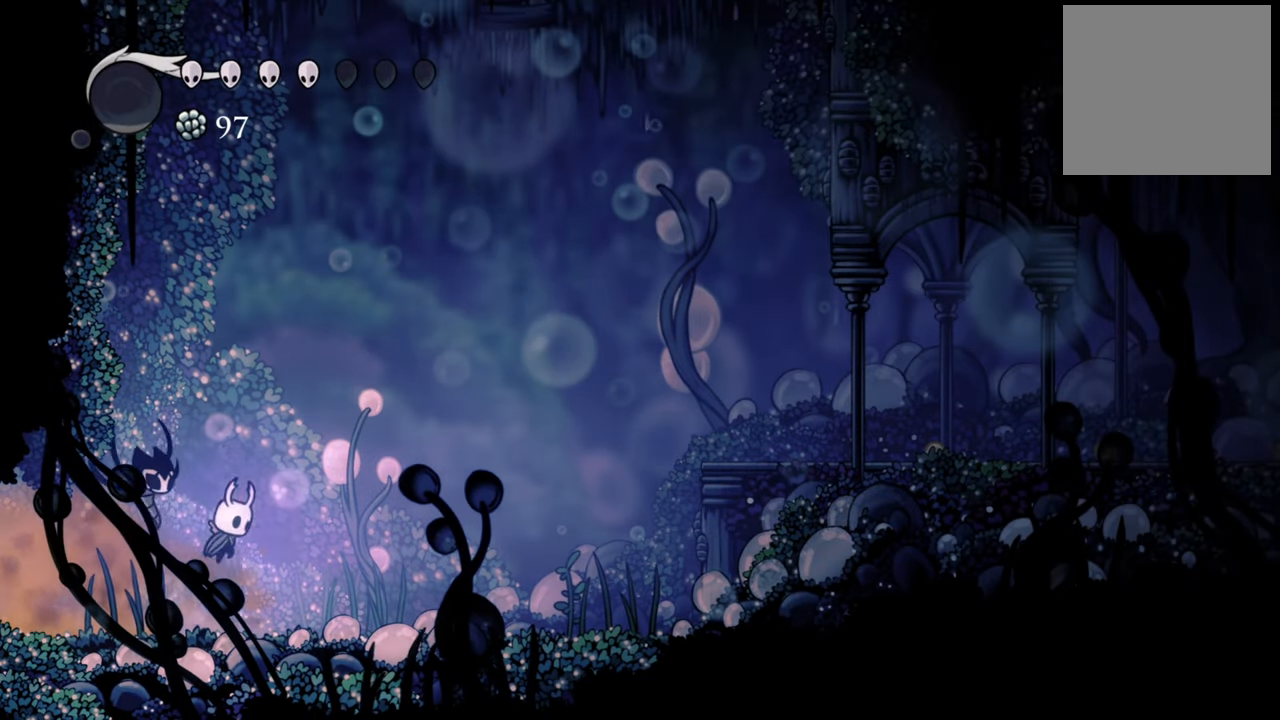
{"buttons": ["A", "DPAD_LEFT"], "events": [[120, "DPAD_LEFT", "down"], [320, "A", "up"], [440, "A", "down"]]}
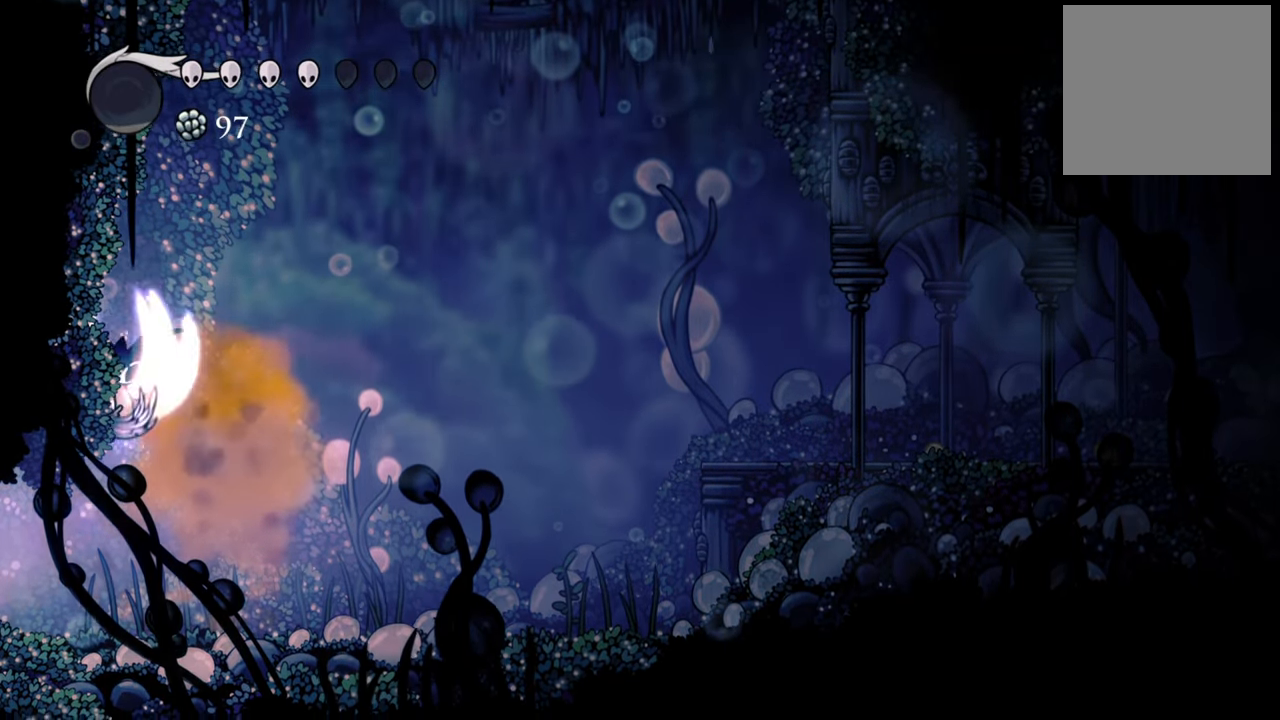
{"buttons": ["A", "DPAD_LEFT"], "events": [[260, "A", "up"], [400, "A", "down"]]}
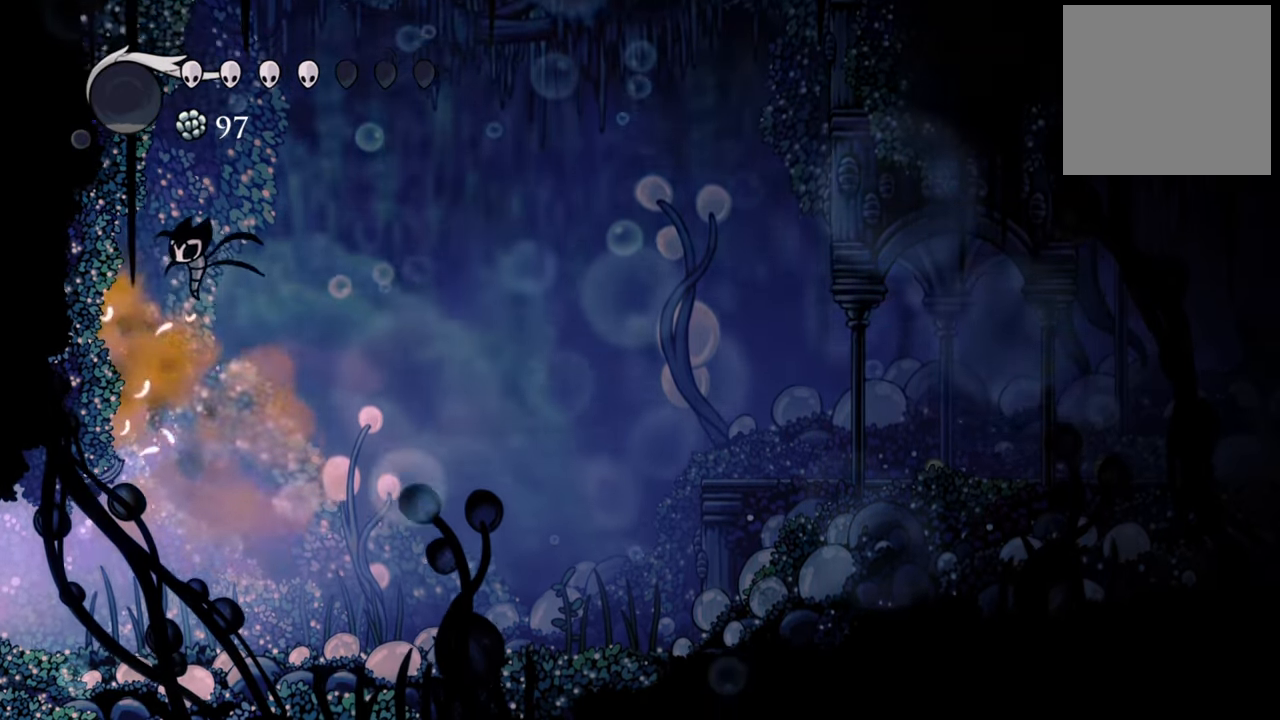
{"buttons": [], "events": [[200, "A", "up"], [320, "DPAD_LEFT", "up"]]}
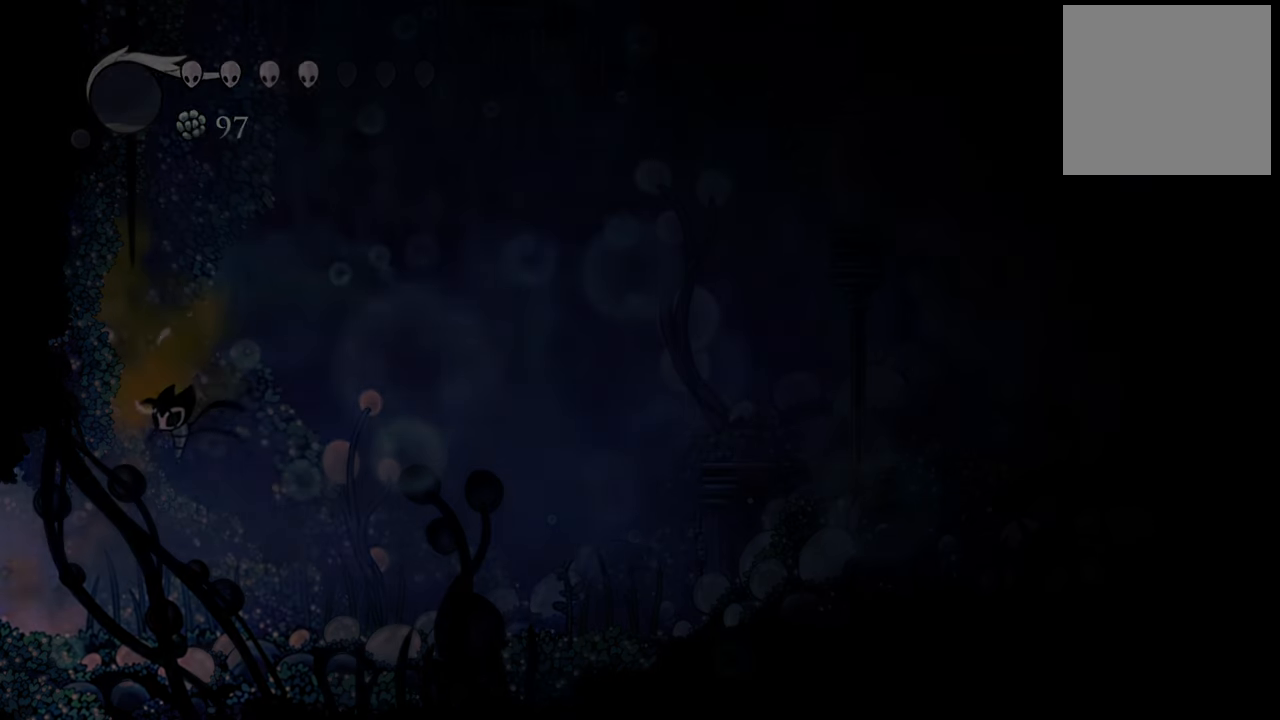
{"buttons": [], "events": [[40, "DPAD_LEFT", "down"], [40, "R2", "down"], [240, "DPAD_LEFT", "up"], [300, "R2", "up"]]}
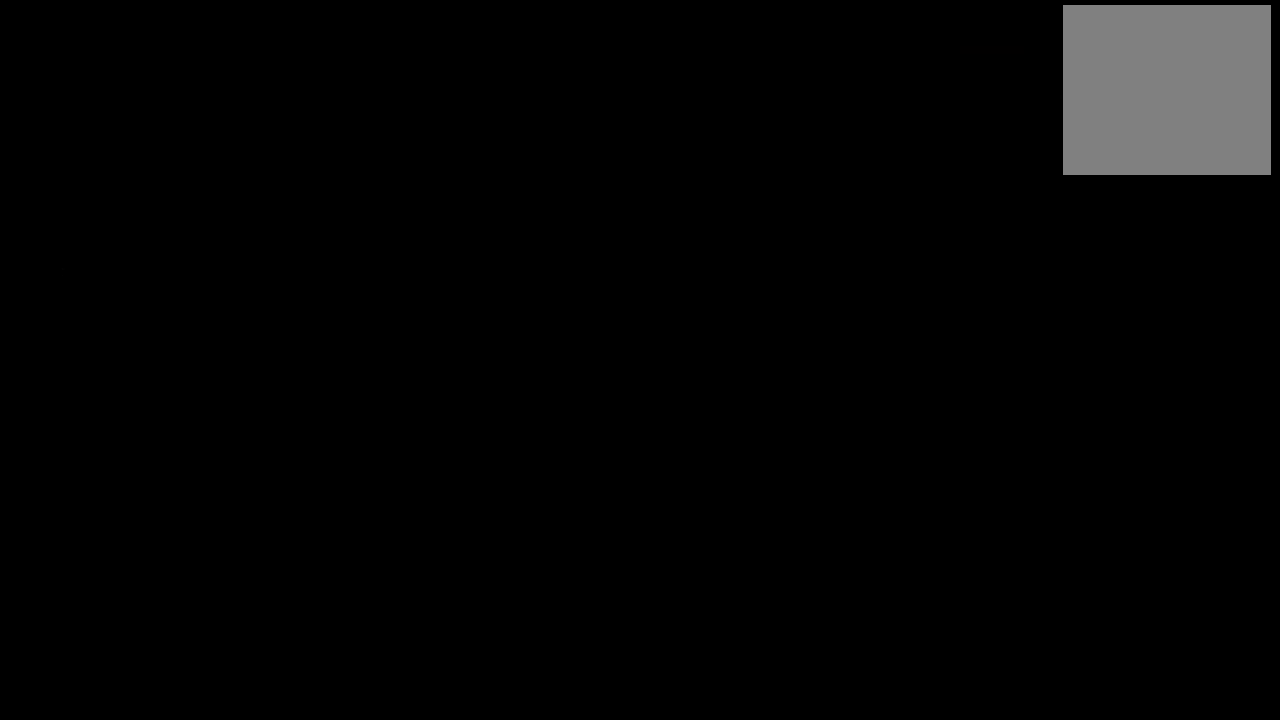
{"buttons": [], "events": []}
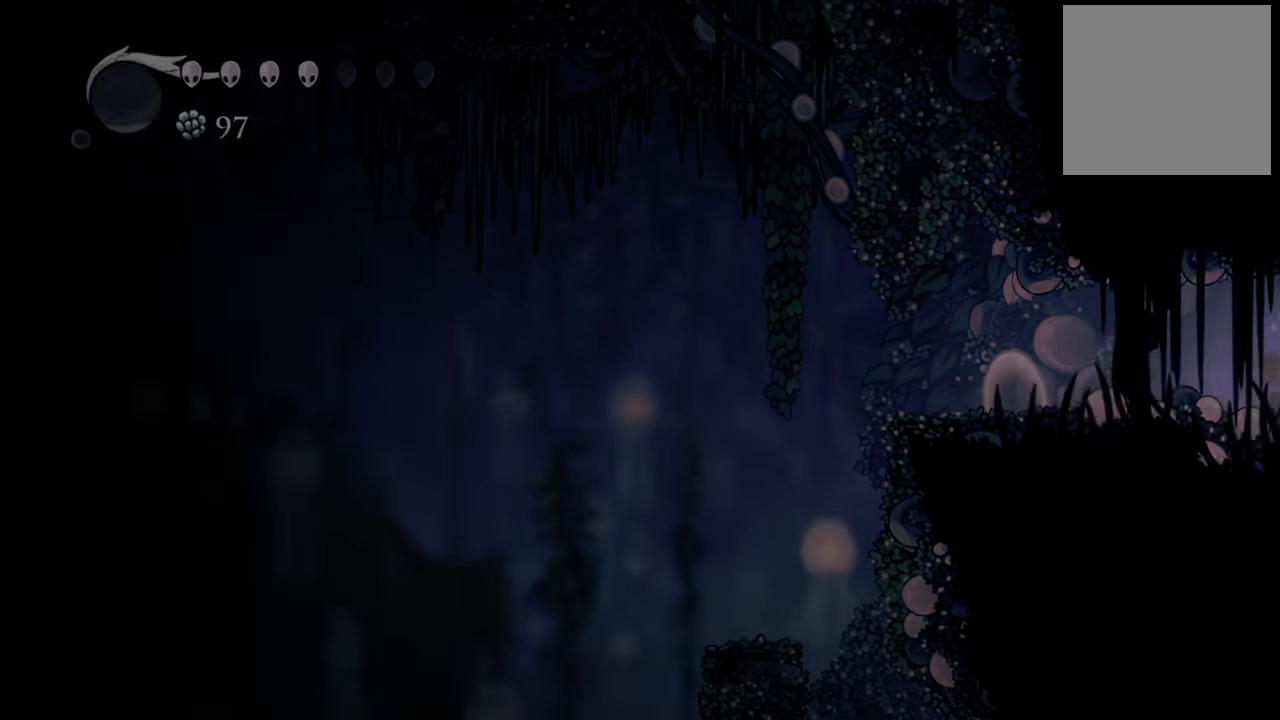
{"buttons": ["DPAD_LEFT"], "events": [[440, "DPAD_LEFT", "down"]]}
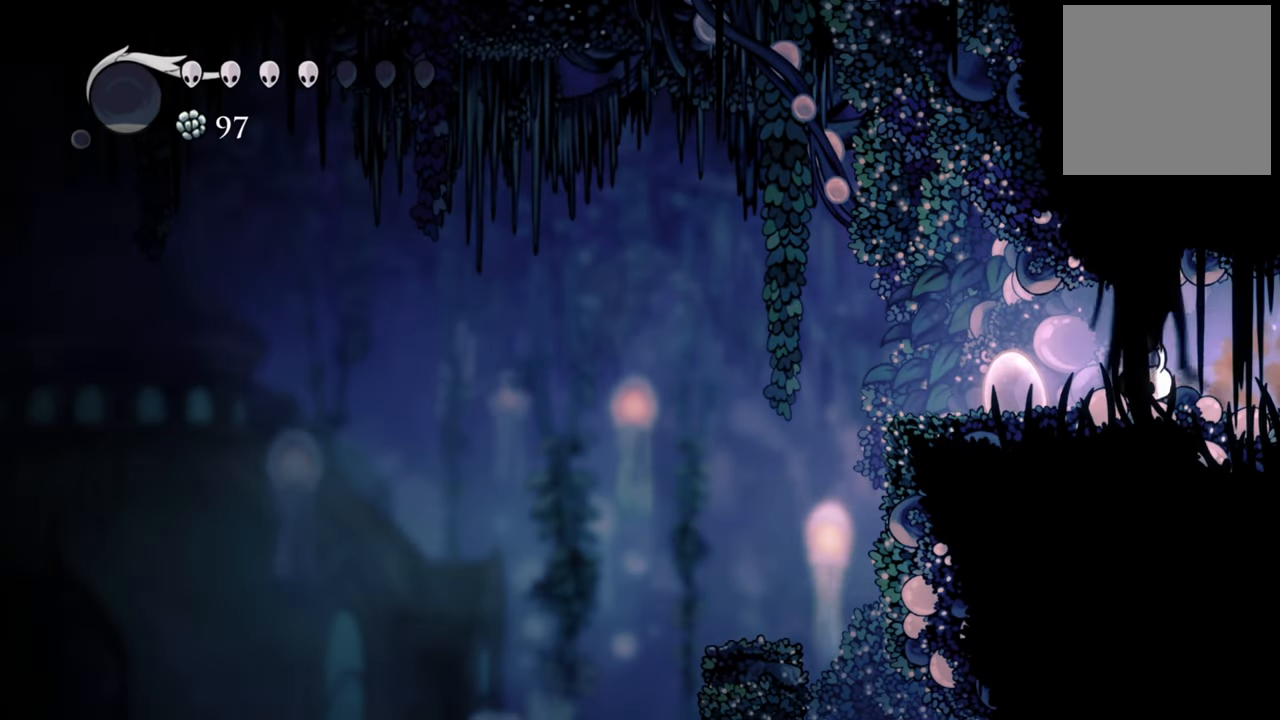
{"buttons": [], "events": [[440, "DPAD_LEFT", "up"]]}
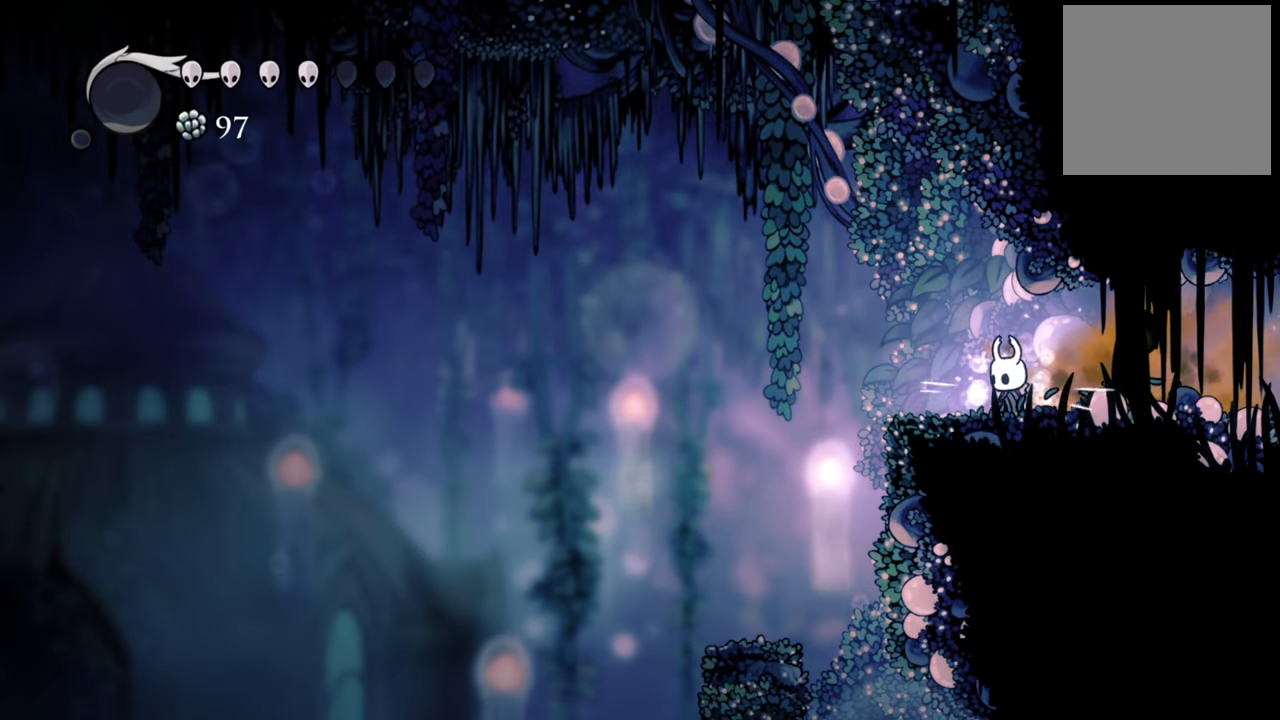
{"buttons": ["DPAD_LEFT"], "events": [[220, "A", "down"], [360, "A", "up"], [380, "DPAD_LEFT", "down"]]}
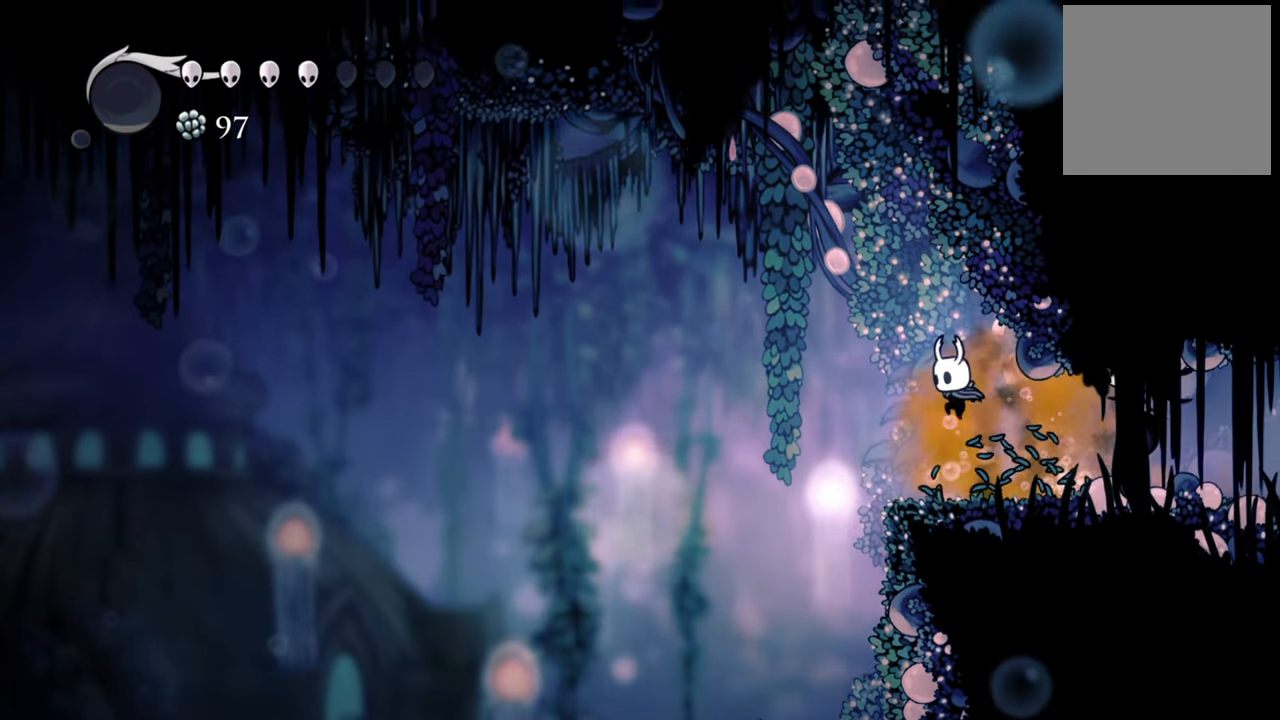
{"buttons": ["A"], "events": [[40, "DPAD_LEFT", "up"], [380, "A", "down"]]}
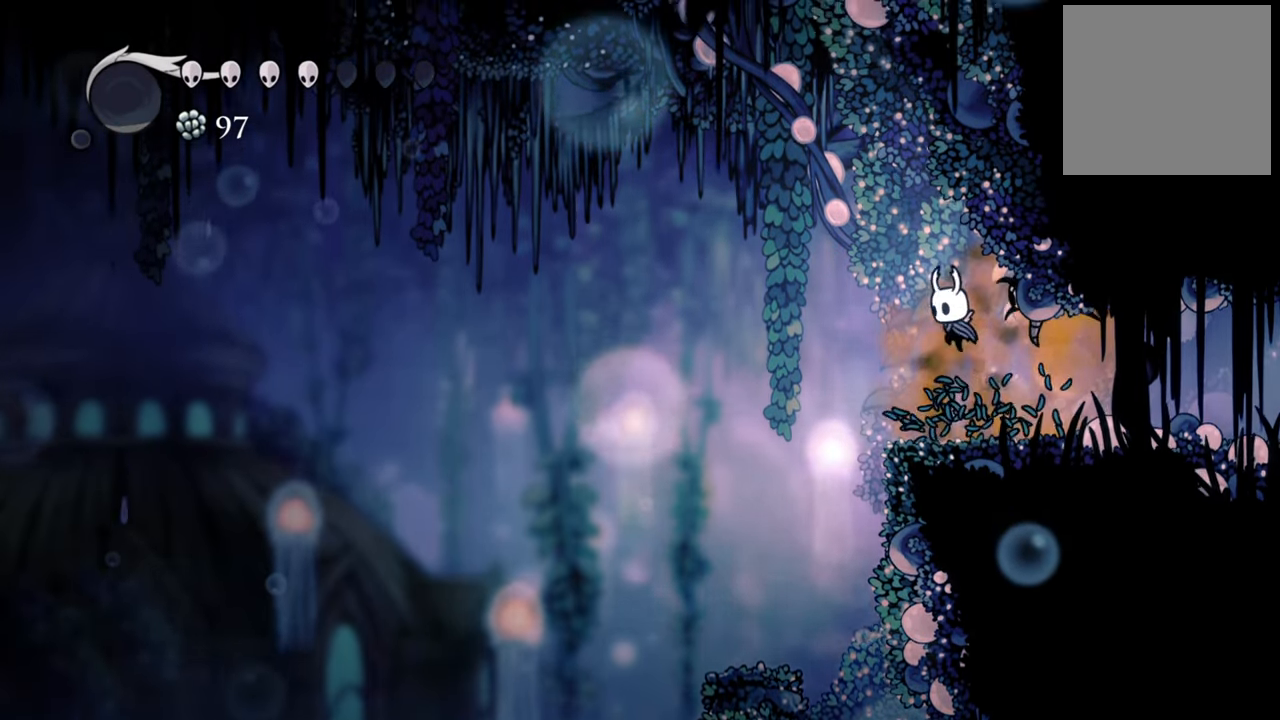
{"buttons": ["A", "DPAD_RIGHT"], "events": [[400, "DPAD_RIGHT", "down"], [420, "A", "up"], [500, "A", "down"]]}
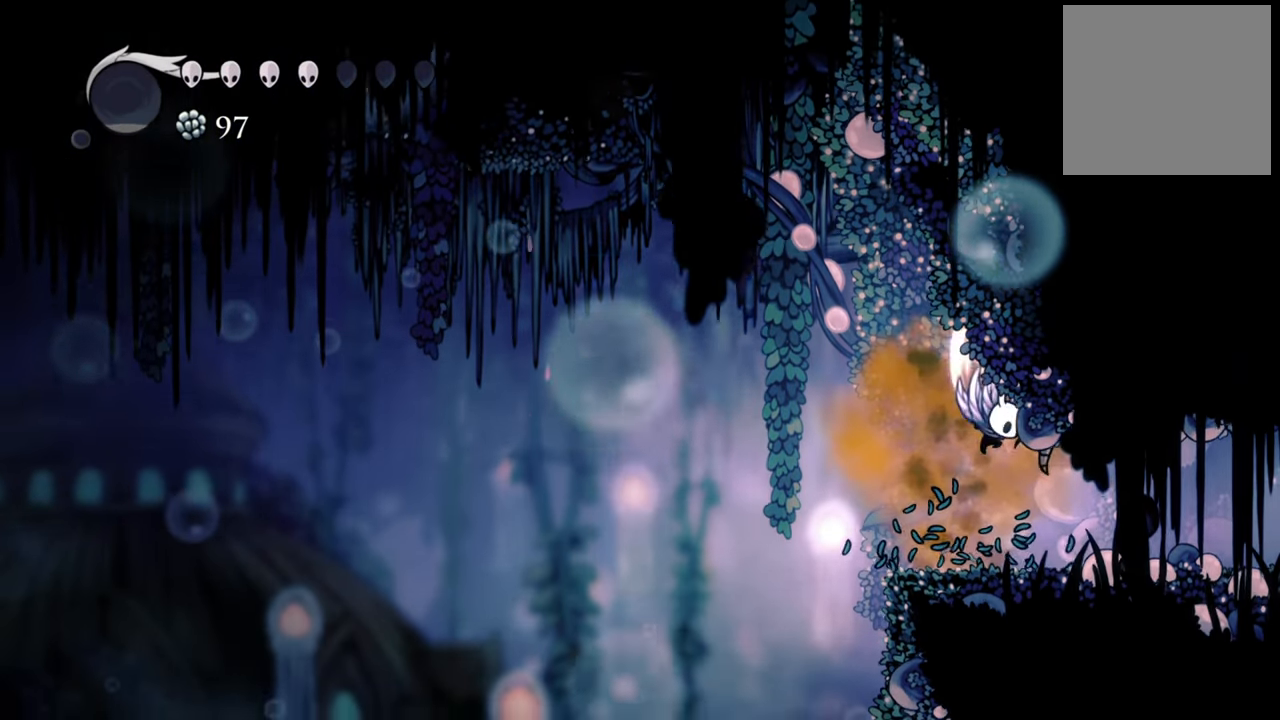
{"buttons": [], "events": [[260, "A", "up"], [280, "DPAD_RIGHT", "up"]]}
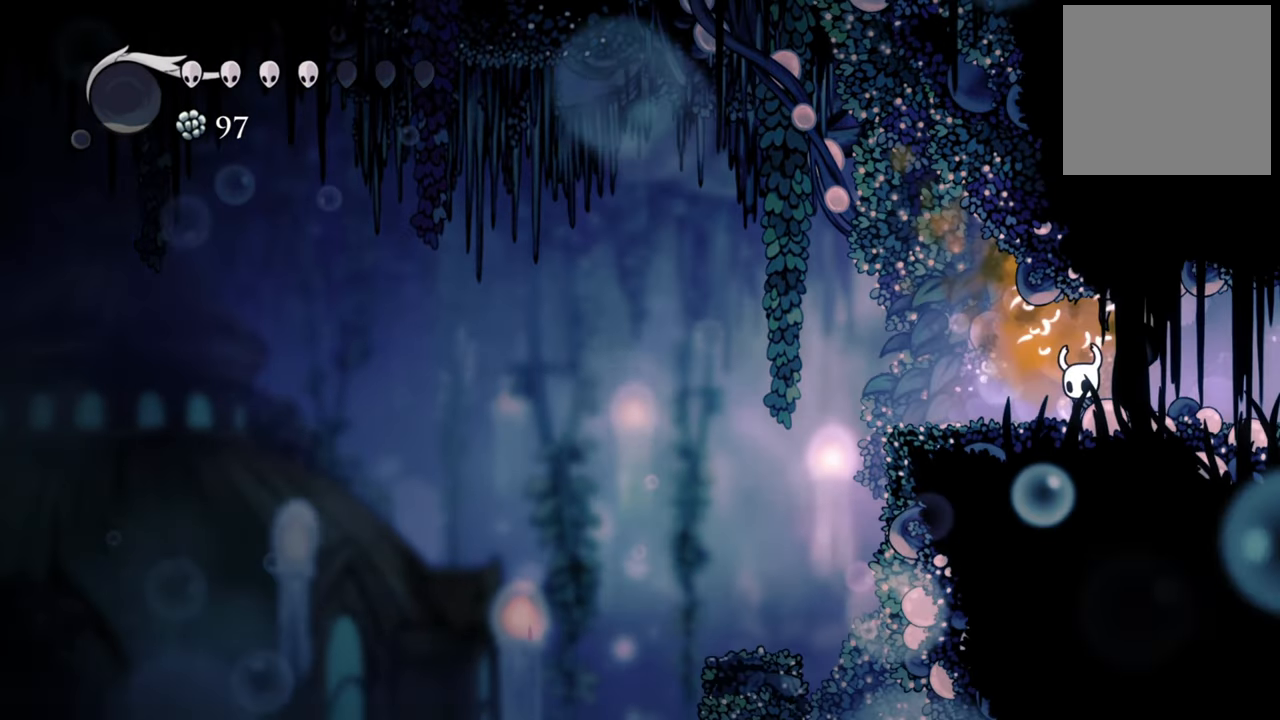
{"buttons": ["DPAD_LEFT"], "events": [[40, "DPAD_LEFT", "down"]]}
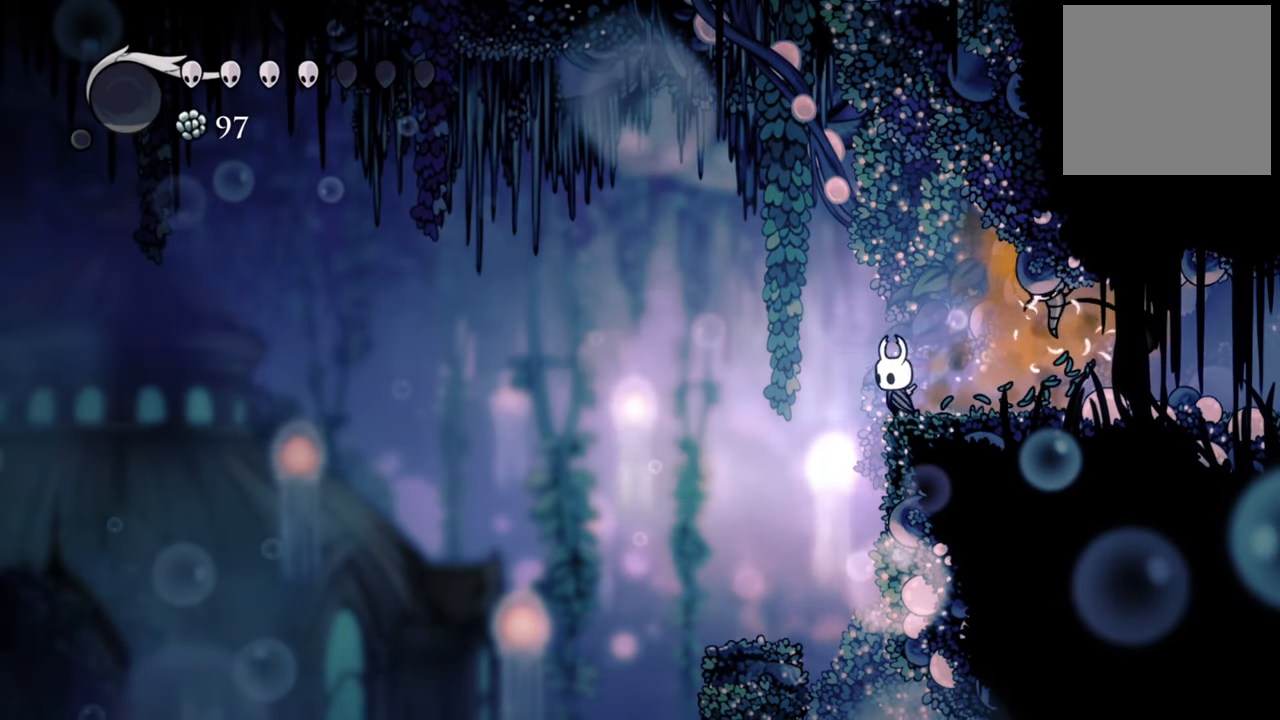
{"buttons": [], "events": [[60, "A", "down"], [80, "DPAD_LEFT", "up"], [480, "A", "up"]]}
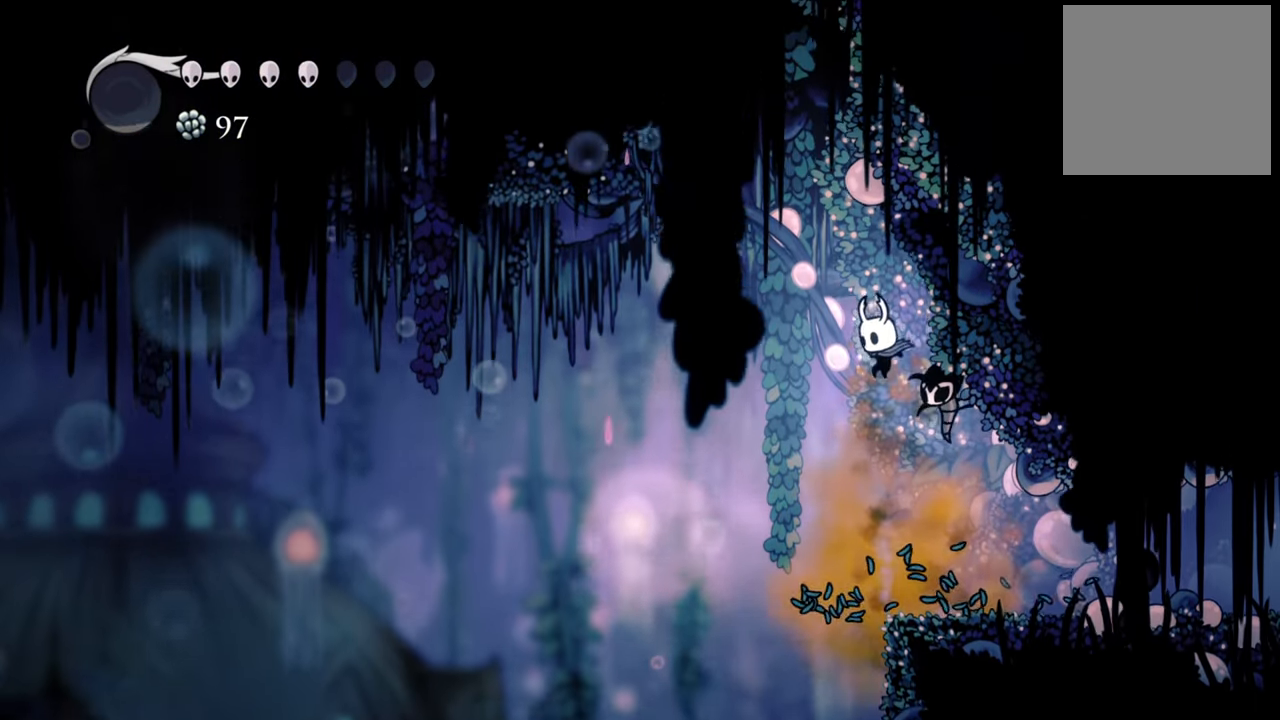
{"buttons": ["A"], "events": [[120, "A", "down"]]}
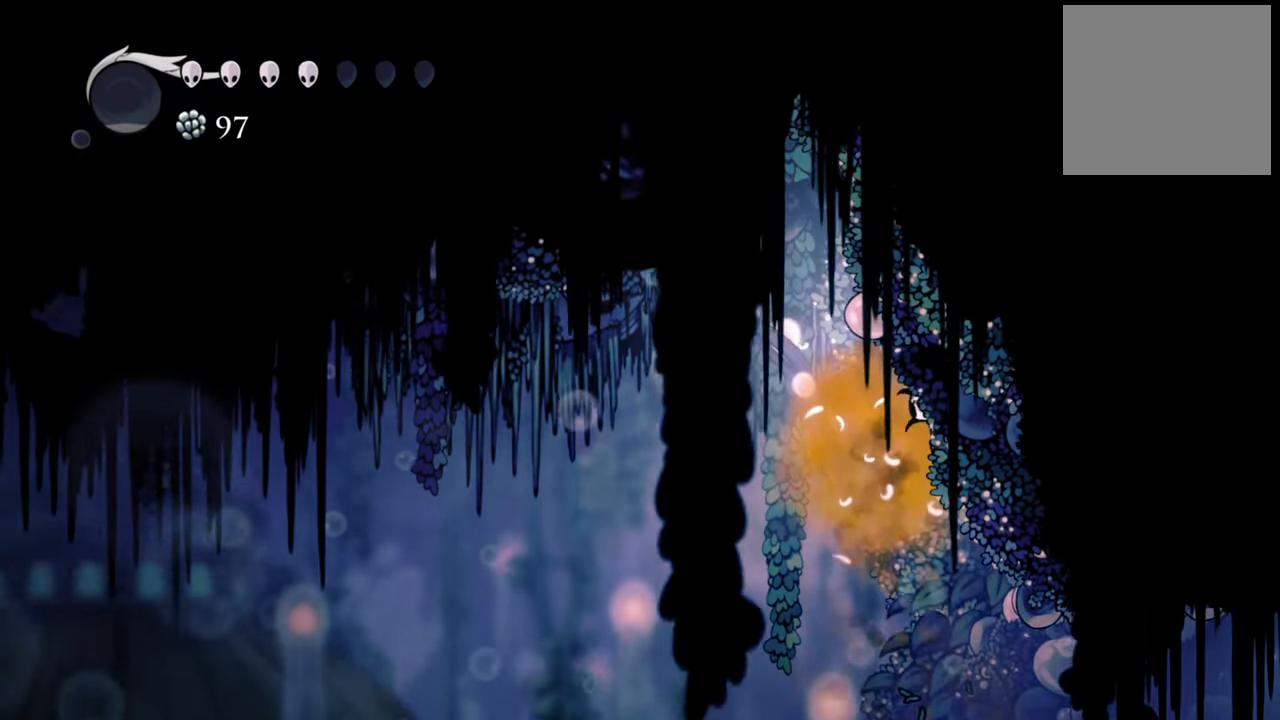
{"buttons": ["A", "DPAD_RIGHT"], "events": [[60, "DPAD_RIGHT", "down"], [180, "A", "up"], [260, "A", "down"]]}
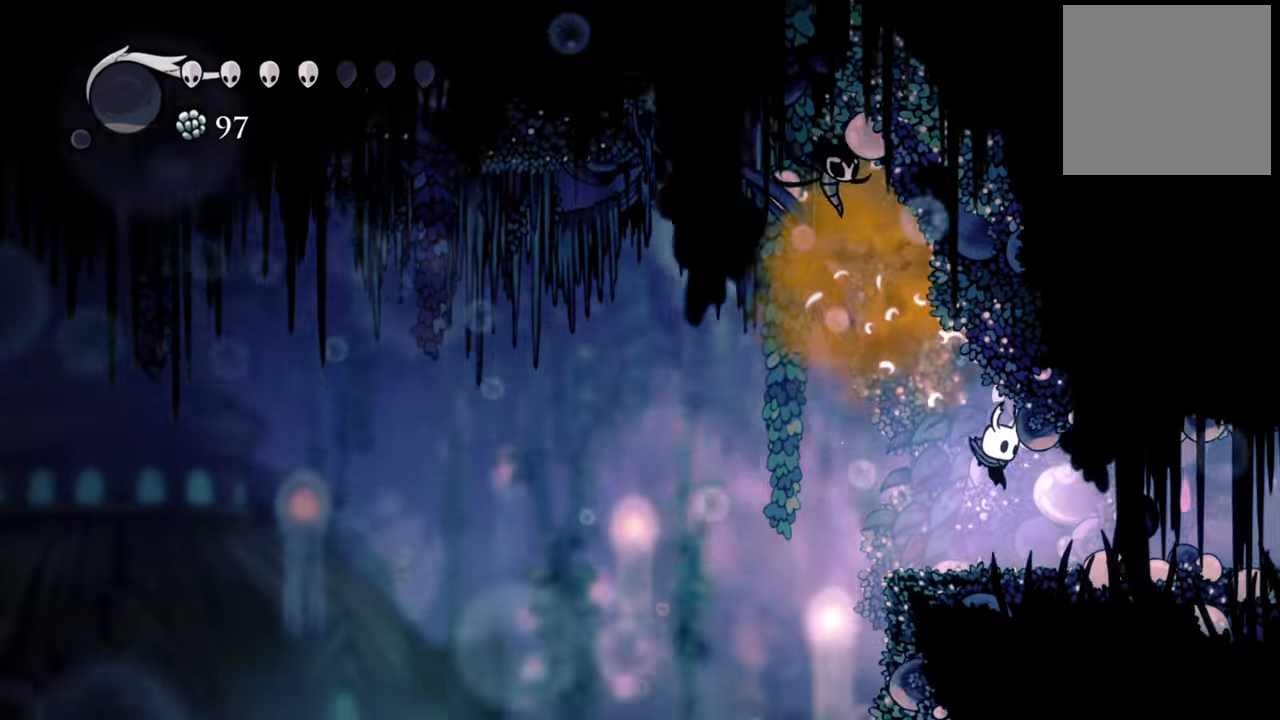
{"buttons": ["DPAD_LEFT"], "events": [[160, "A", "up"], [260, "DPAD_RIGHT", "up"], [440, "DPAD_LEFT", "down"]]}